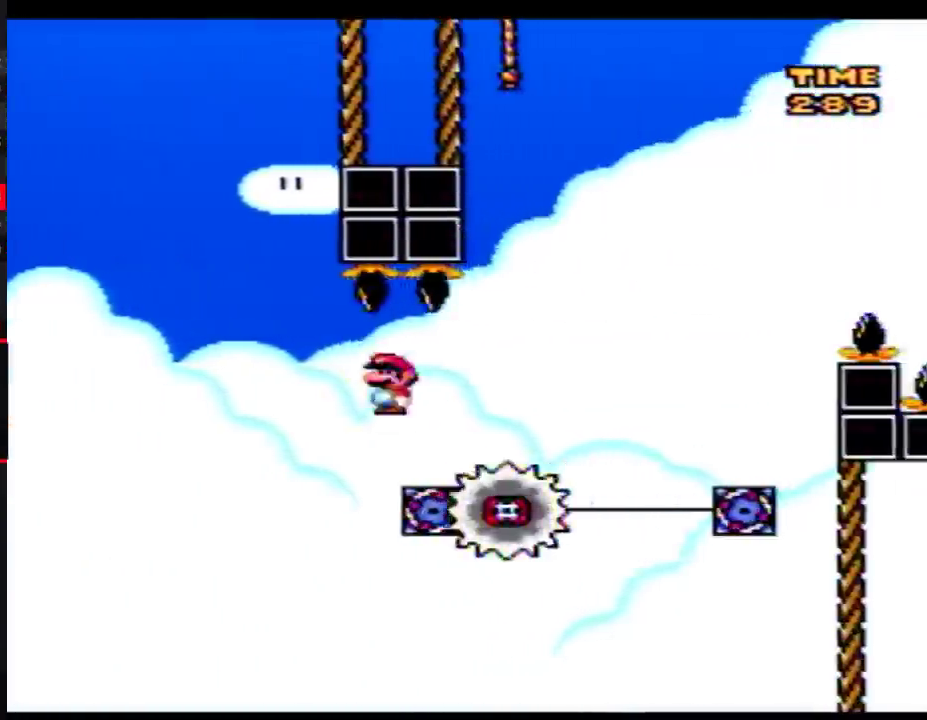
Gameplay with a controller (Nintendo layout); each line is a JSON object with the inputs held at the frame after it. "events" lists button and stick changes between this image and that frame as [ms after this image, input, new state], when the widget could be followed in between. Not read: B L3 R3.
{"buttons": ["Y"], "events": []}
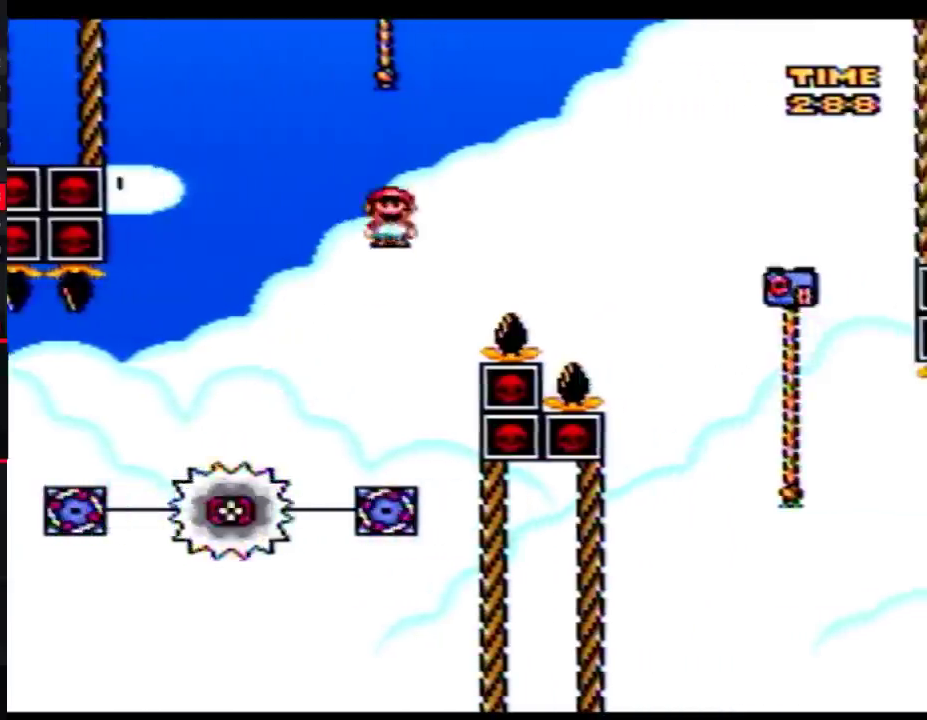
{"buttons": ["Y", "DPAD_UP", "DPAD_RIGHT"], "events": [[383, "DPAD_RIGHT", "down"], [450, "DPAD_UP", "down"]]}
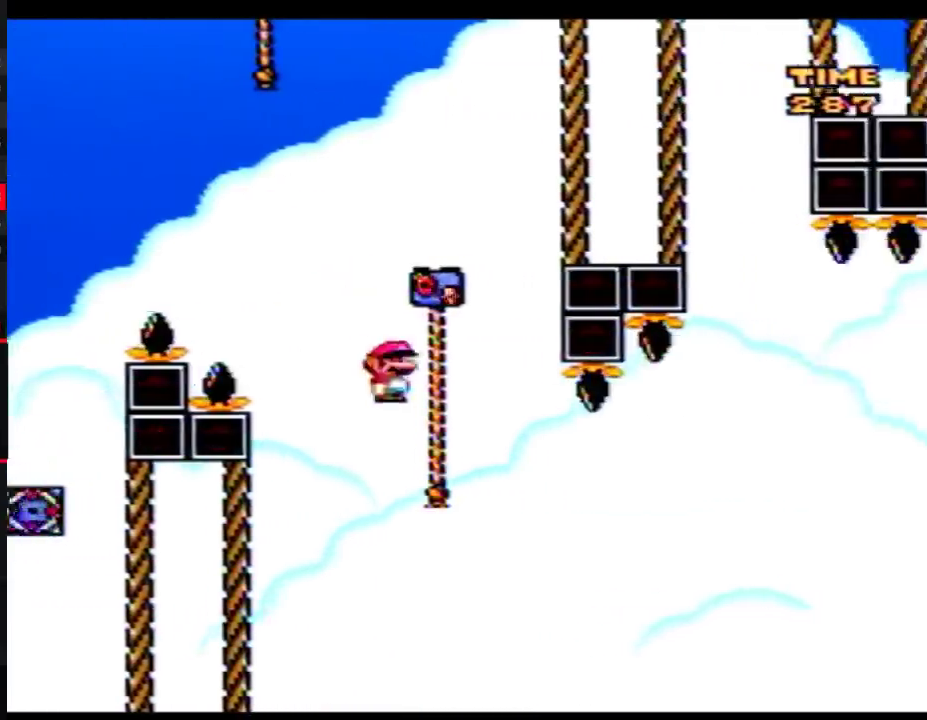
{"buttons": ["Y", "DPAD_RIGHT"], "events": [[483, "DPAD_UP", "up"]]}
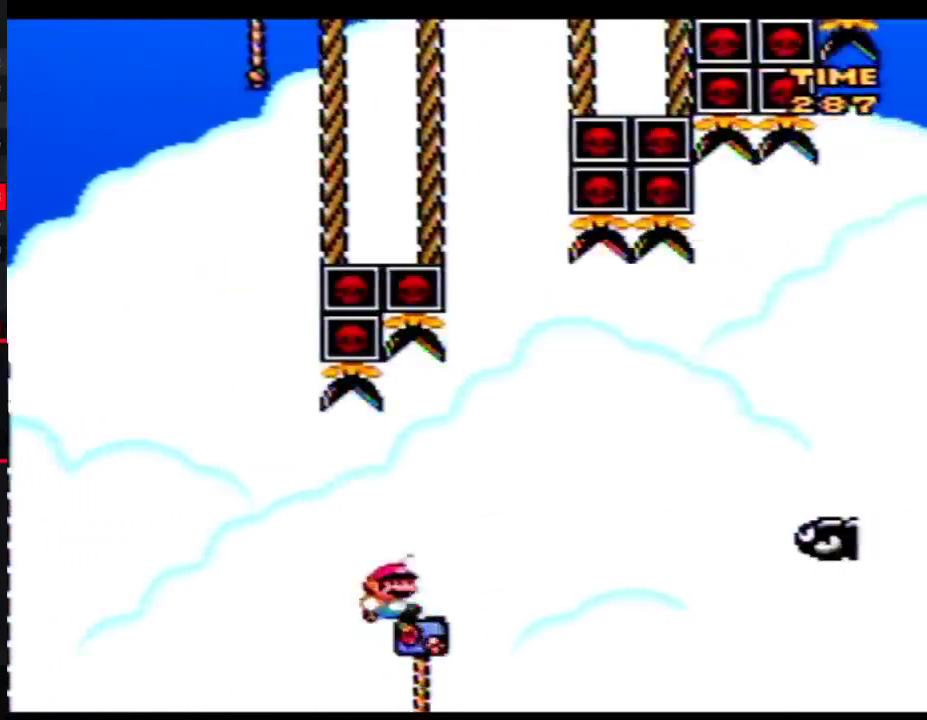
{"buttons": ["Y", "DPAD_RIGHT"], "events": []}
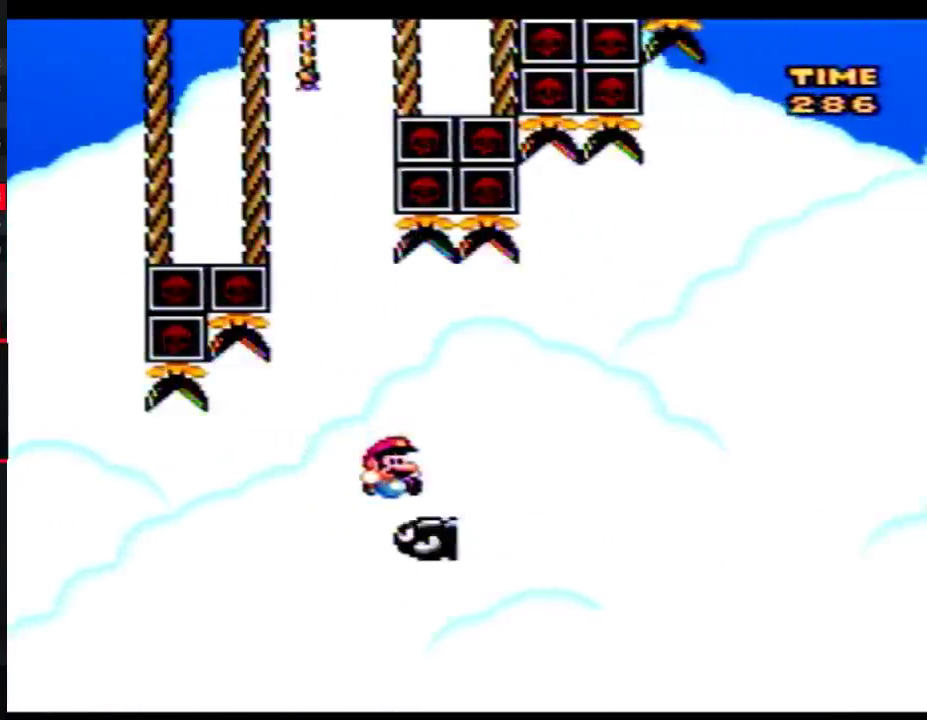
{"buttons": ["Y", "DPAD_RIGHT"], "events": []}
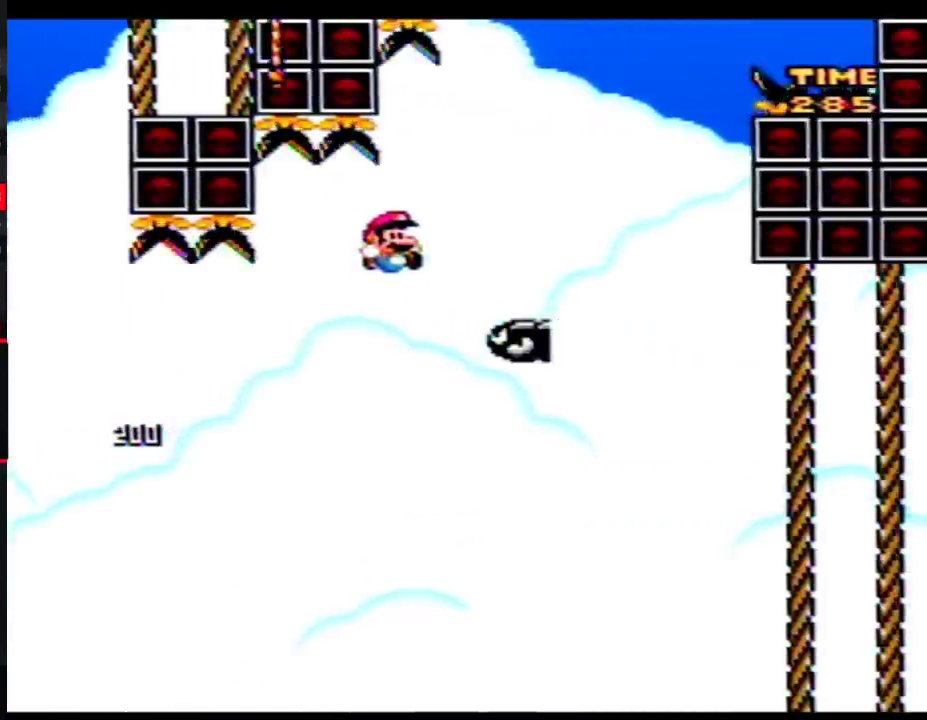
{"buttons": ["Y", "DPAD_LEFT"], "events": [[283, "DPAD_RIGHT", "up"], [350, "DPAD_LEFT", "down"]]}
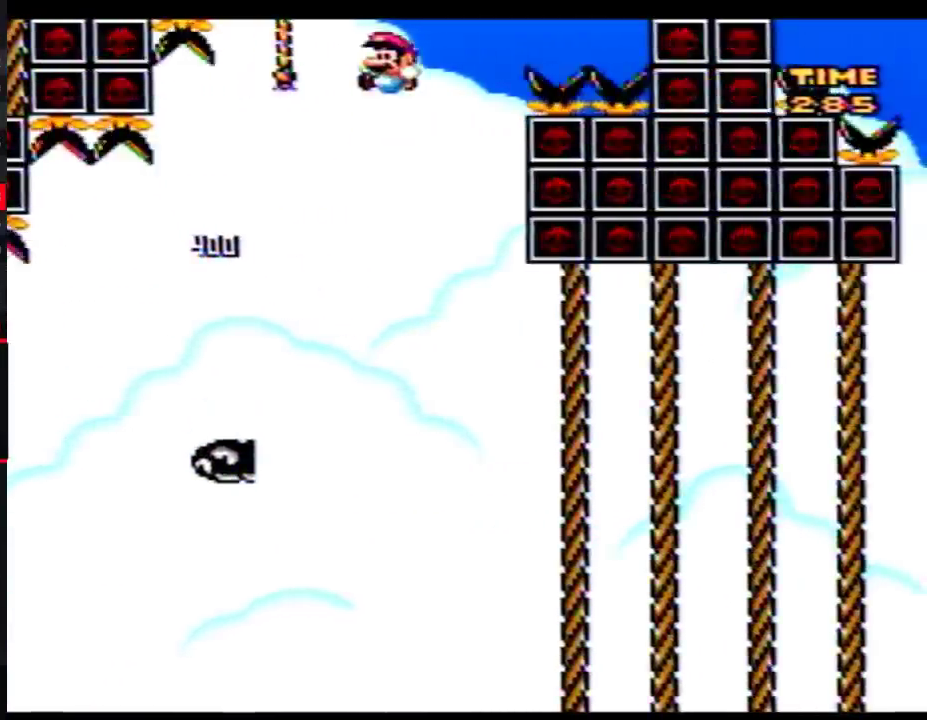
{"buttons": ["Y", "DPAD_UP", "DPAD_RIGHT"], "events": [[33, "DPAD_UP", "down"], [67, "DPAD_LEFT", "up"], [133, "DPAD_RIGHT", "down"], [233, "DPAD_RIGHT", "up"], [283, "DPAD_RIGHT", "down"]]}
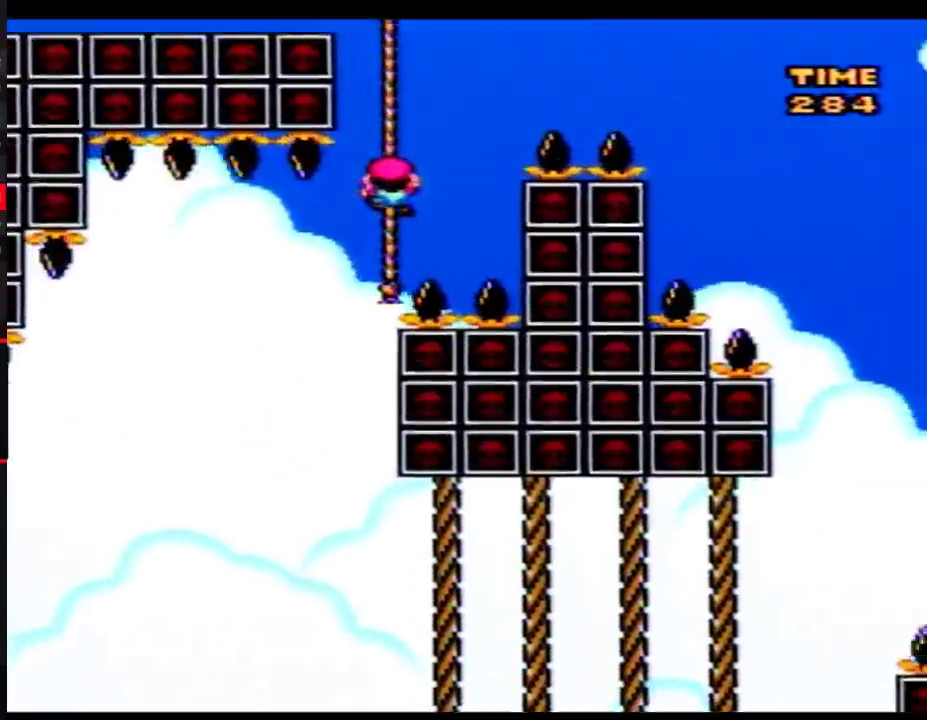
{"buttons": ["Y", "DPAD_RIGHT"], "events": [[67, "DPAD_UP", "up"]]}
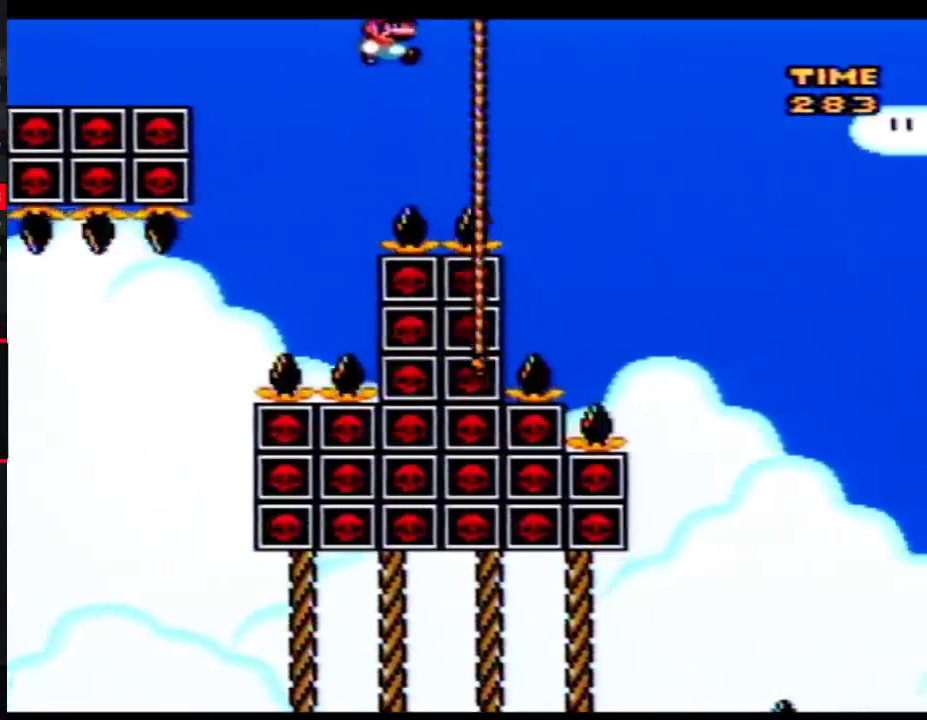
{"buttons": ["Y", "DPAD_RIGHT"], "events": []}
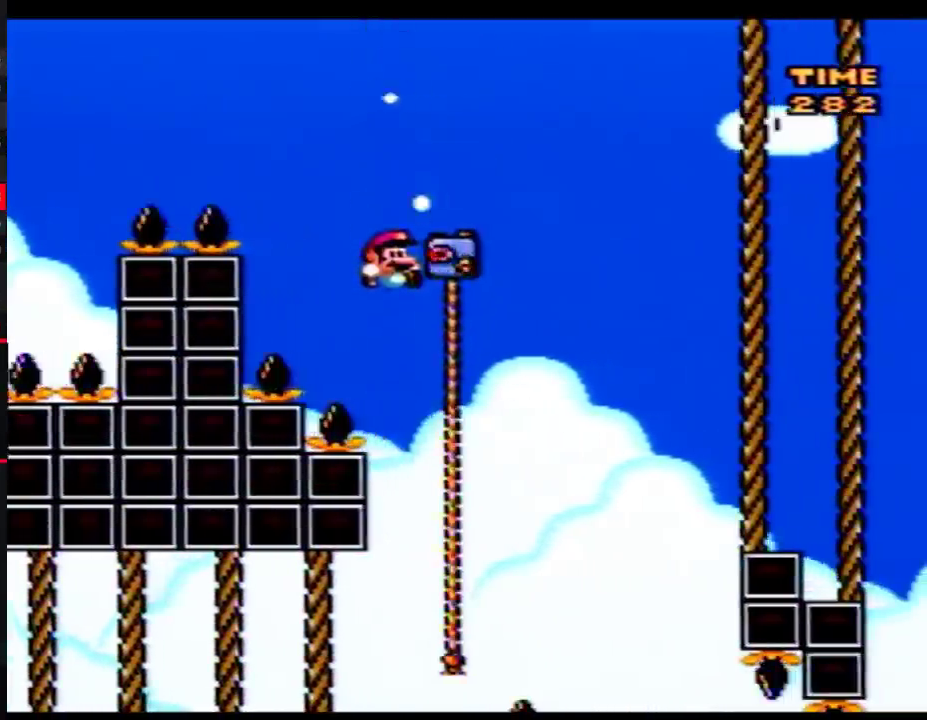
{"buttons": ["Y", "DPAD_UP", "DPAD_RIGHT"], "events": [[483, "DPAD_UP", "down"]]}
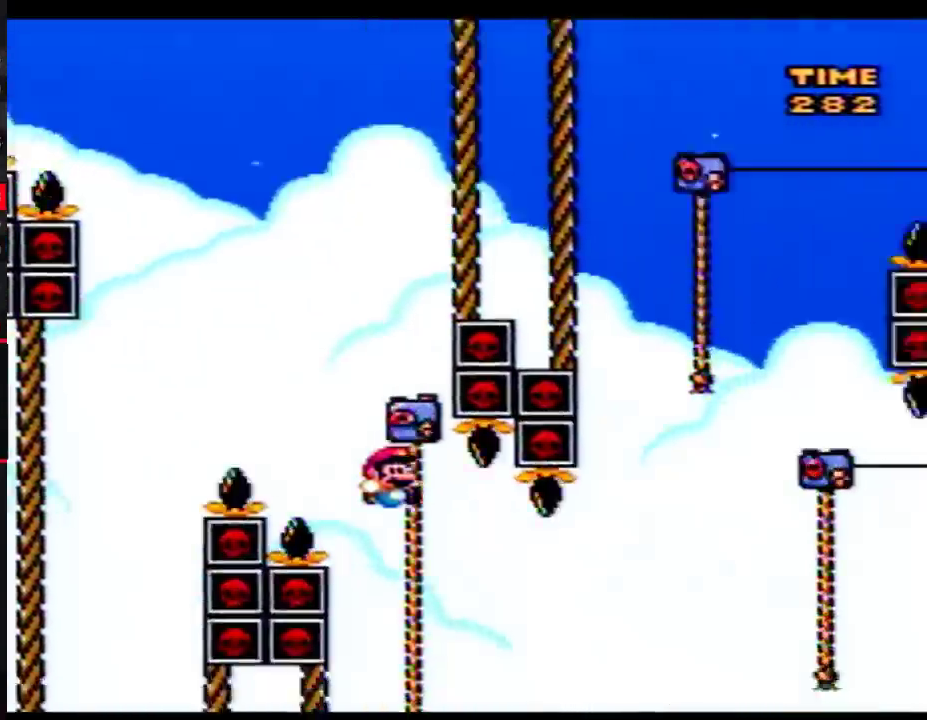
{"buttons": ["Y", "DPAD_UP", "DPAD_RIGHT"], "events": []}
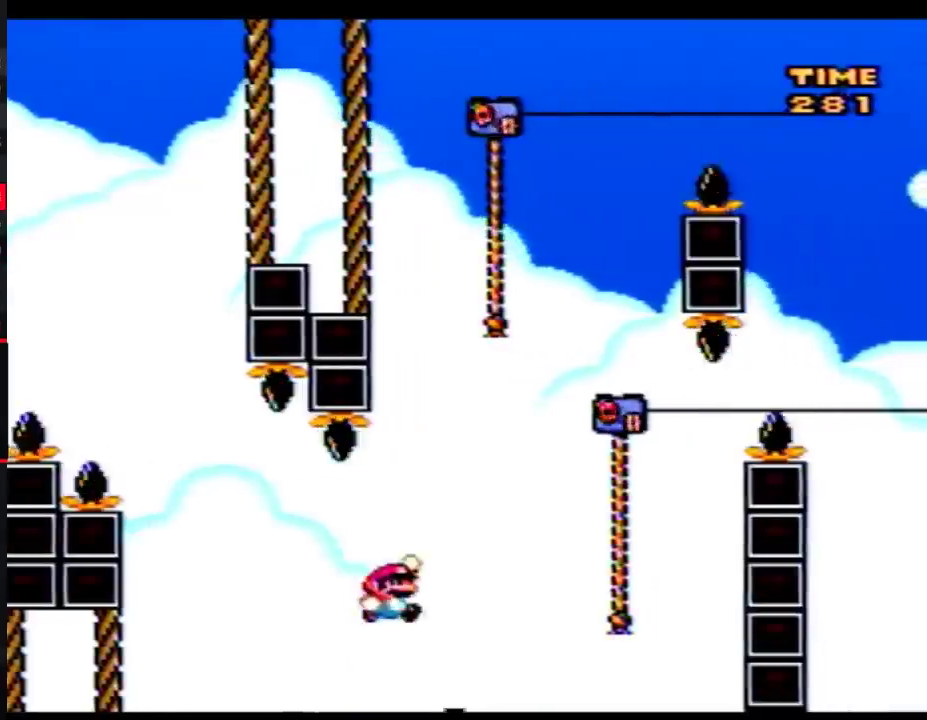
{"buttons": ["Y", "DPAD_LEFT"], "events": [[483, "DPAD_RIGHT", "up"], [500, "DPAD_LEFT", "down"], [500, "DPAD_UP", "up"]]}
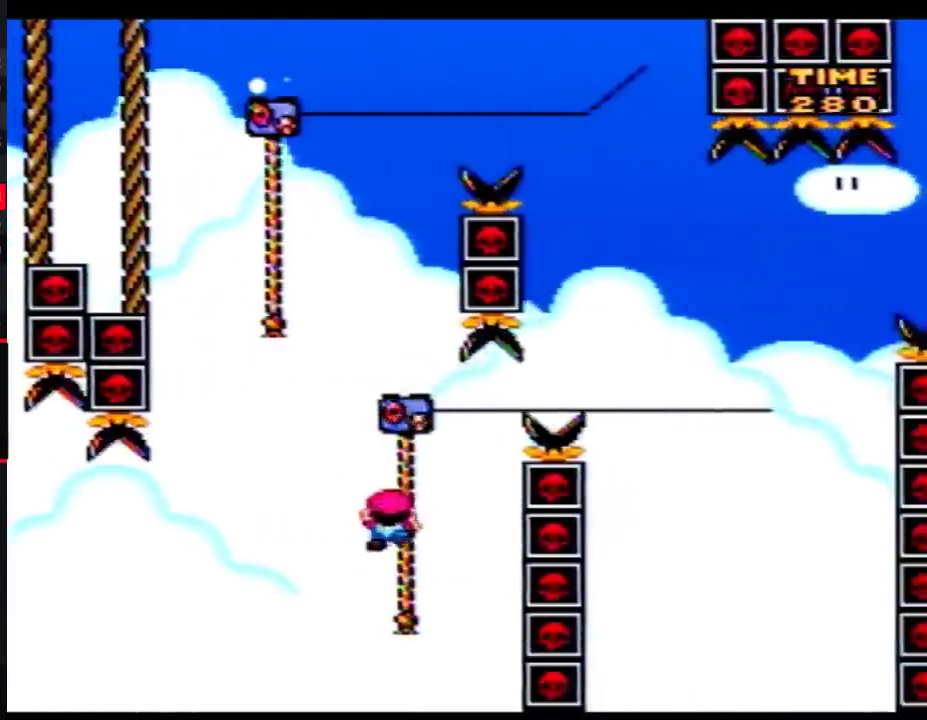
{"buttons": ["Y", "DPAD_RIGHT"], "events": [[67, "DPAD_UP", "down"], [417, "DPAD_LEFT", "up"], [417, "DPAD_RIGHT", "down"], [417, "DPAD_UP", "up"]]}
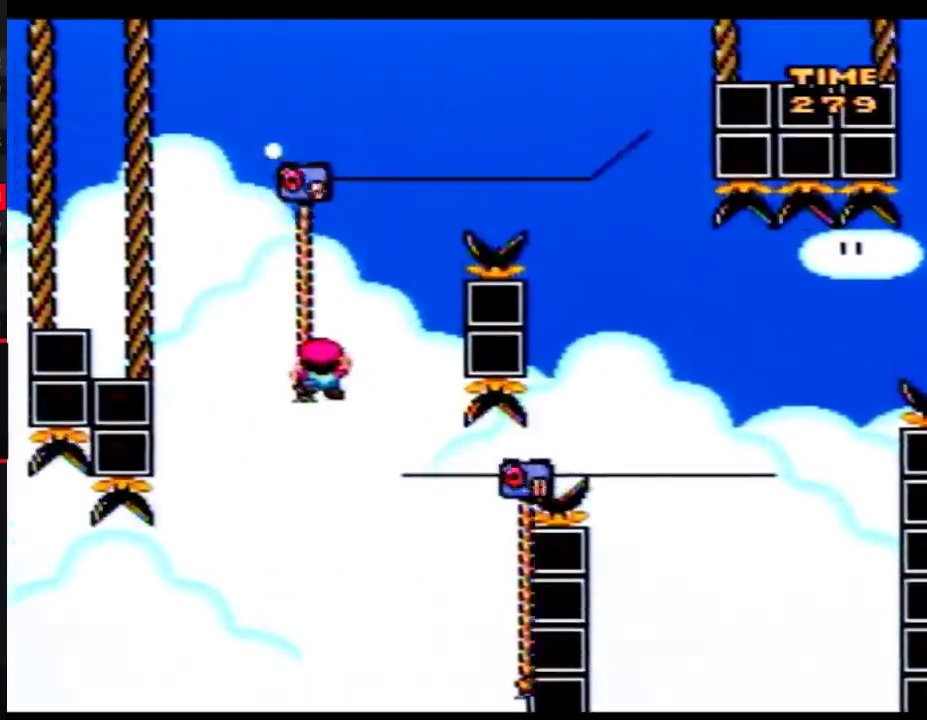
{"buttons": ["Y", "DPAD_RIGHT"], "events": []}
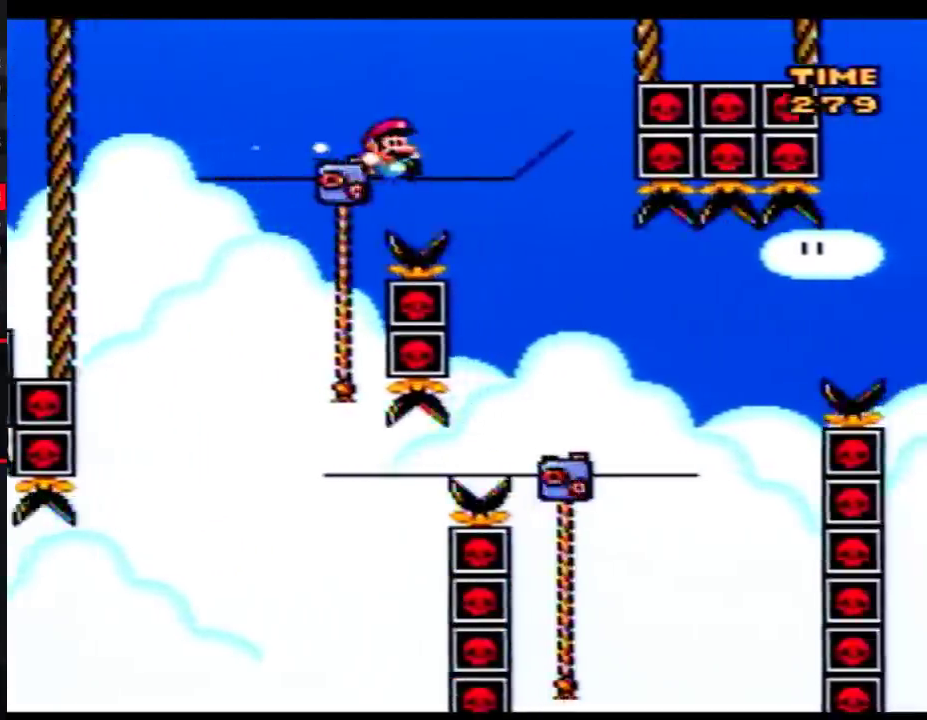
{"buttons": ["Y", "DPAD_UP", "DPAD_RIGHT"], "events": [[450, "DPAD_UP", "down"]]}
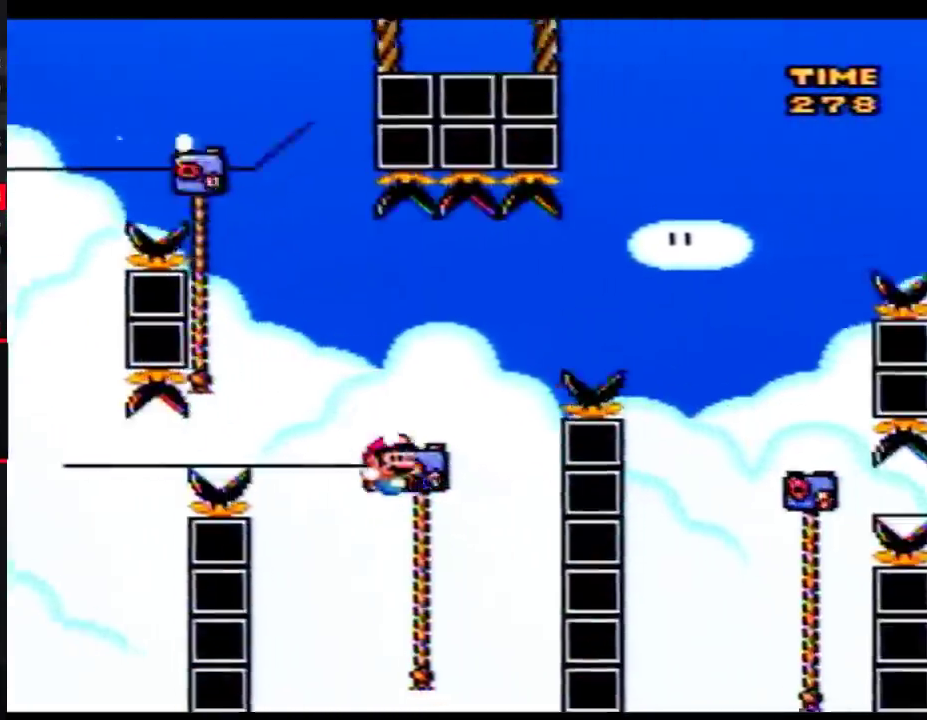
{"buttons": ["Y", "DPAD_RIGHT"], "events": [[350, "DPAD_UP", "up"]]}
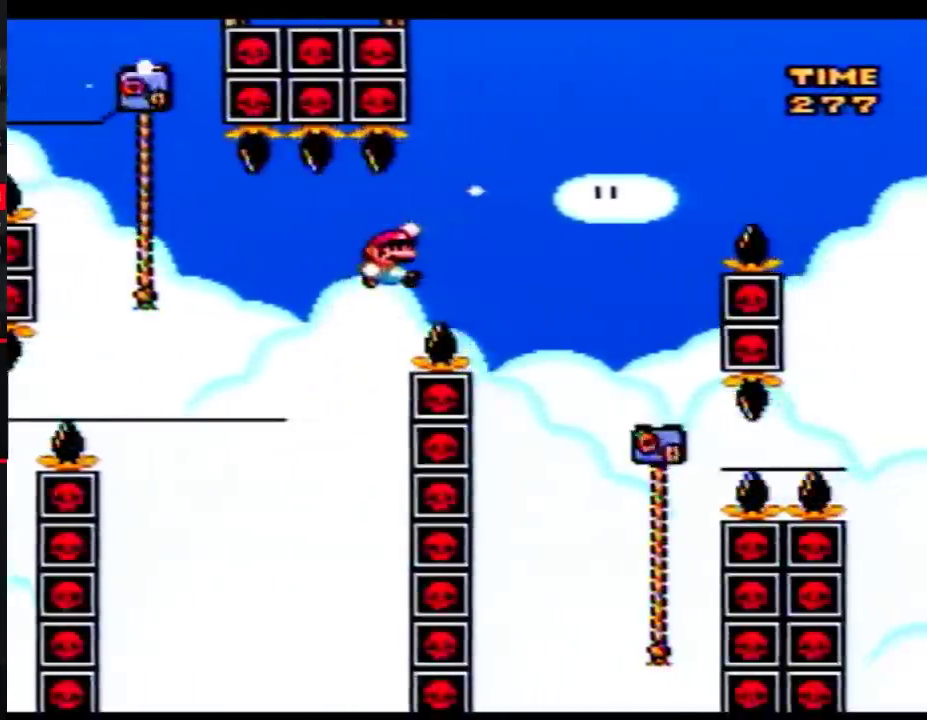
{"buttons": ["Y", "DPAD_UP", "DPAD_LEFT"], "events": [[33, "DPAD_UP", "down"], [483, "DPAD_LEFT", "down"], [483, "DPAD_RIGHT", "up"]]}
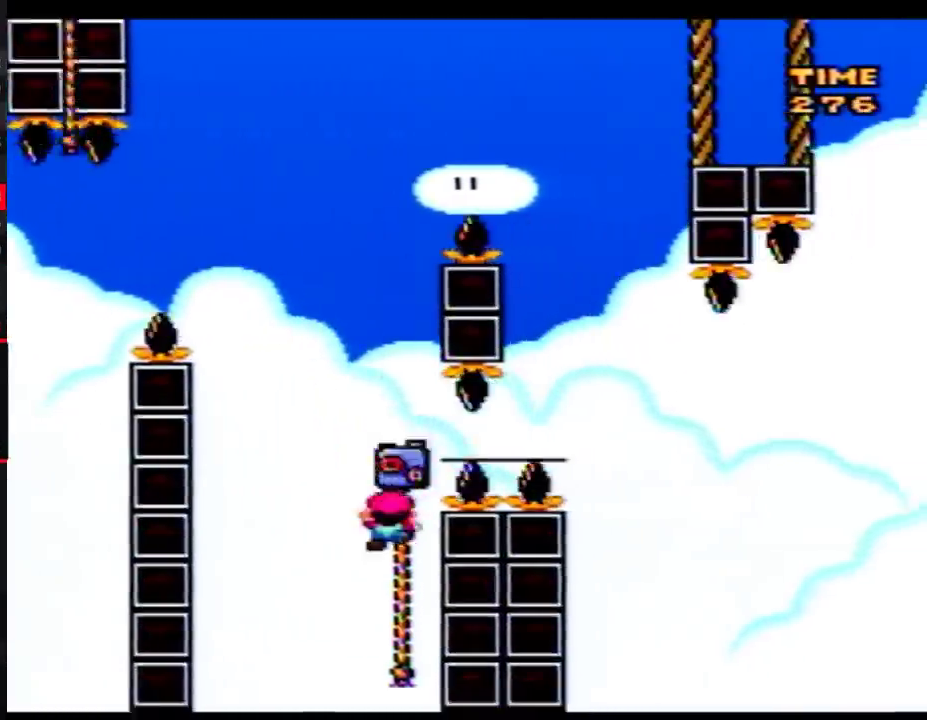
{"buttons": ["Y", "DPAD_RIGHT"], "events": [[417, "DPAD_LEFT", "up"], [450, "DPAD_RIGHT", "down"], [483, "DPAD_UP", "up"]]}
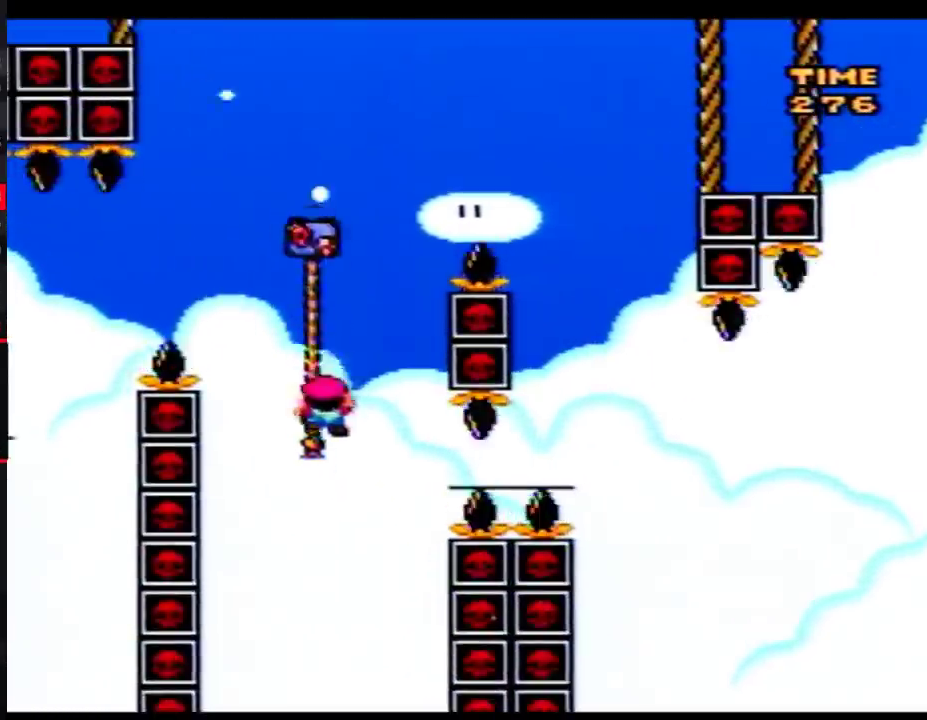
{"buttons": ["Y", "DPAD_UP", "DPAD_RIGHT"], "events": [[167, "DPAD_UP", "down"]]}
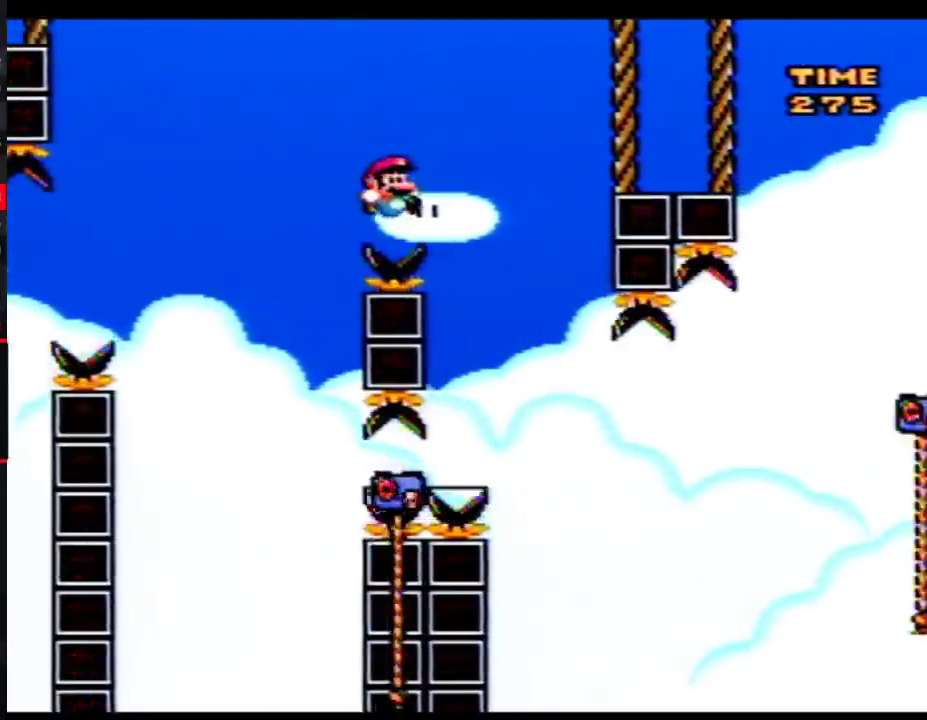
{"buttons": ["Y", "DPAD_UP", "DPAD_RIGHT"], "events": [[133, "DPAD_UP", "up"], [250, "DPAD_LEFT", "down"], [250, "DPAD_RIGHT", "up"], [417, "DPAD_UP", "down"], [483, "DPAD_LEFT", "up"], [483, "DPAD_RIGHT", "down"]]}
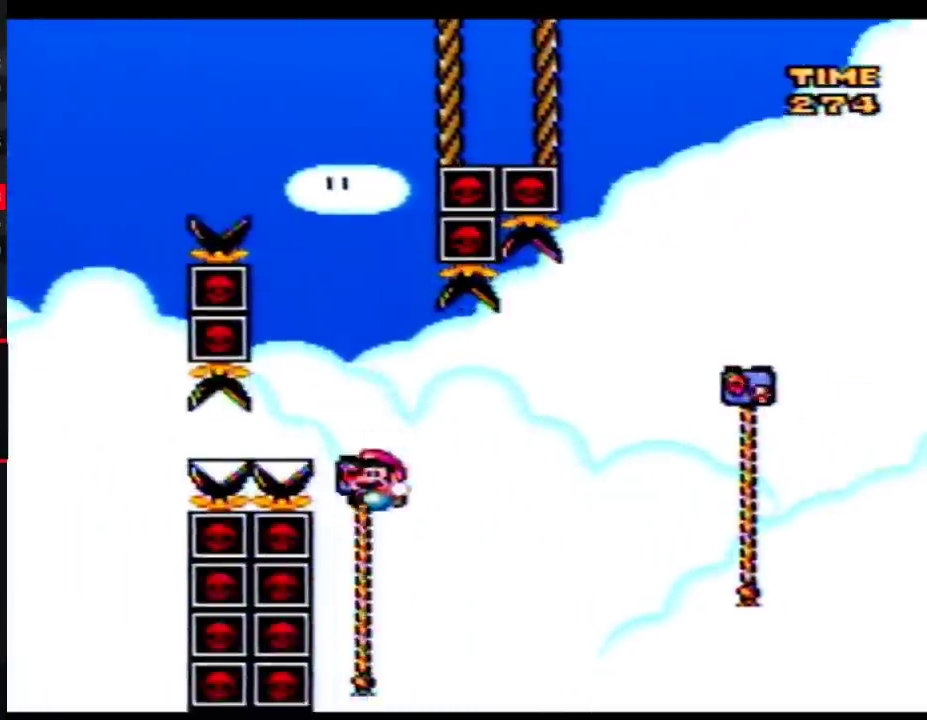
{"buttons": ["Y", "DPAD_UP", "DPAD_RIGHT"], "events": []}
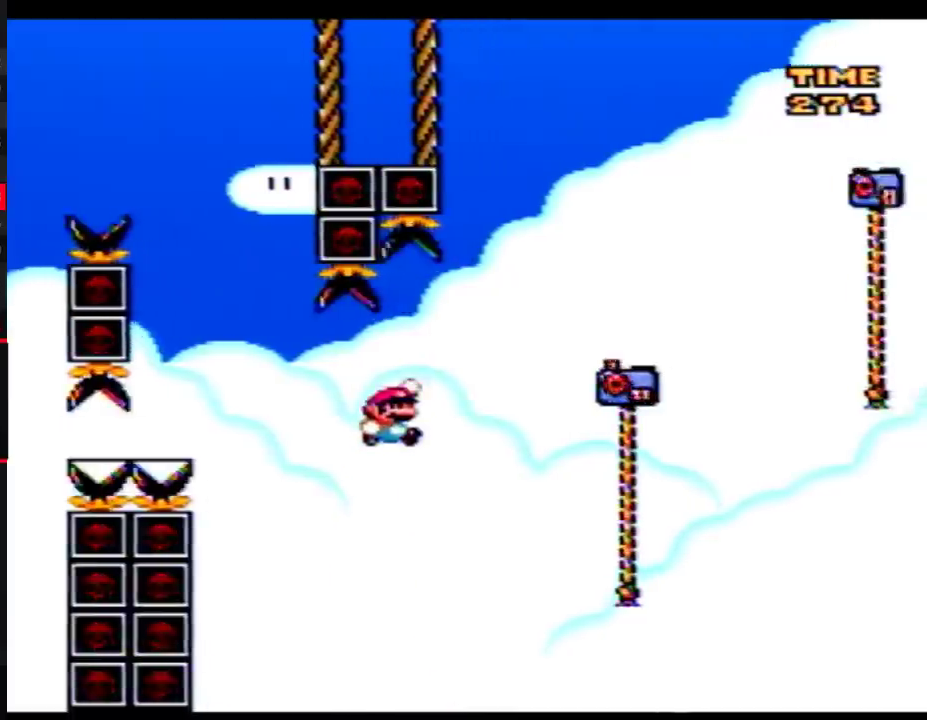
{"buttons": ["Y", "DPAD_UP", "DPAD_RIGHT"], "events": []}
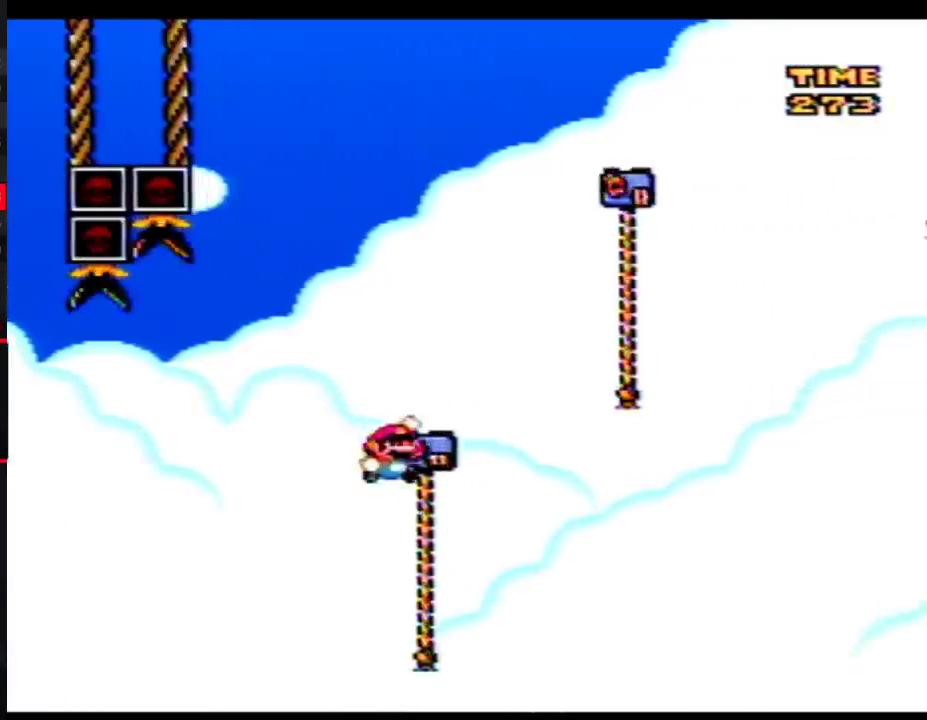
{"buttons": ["Y", "DPAD_UP", "DPAD_RIGHT"], "events": []}
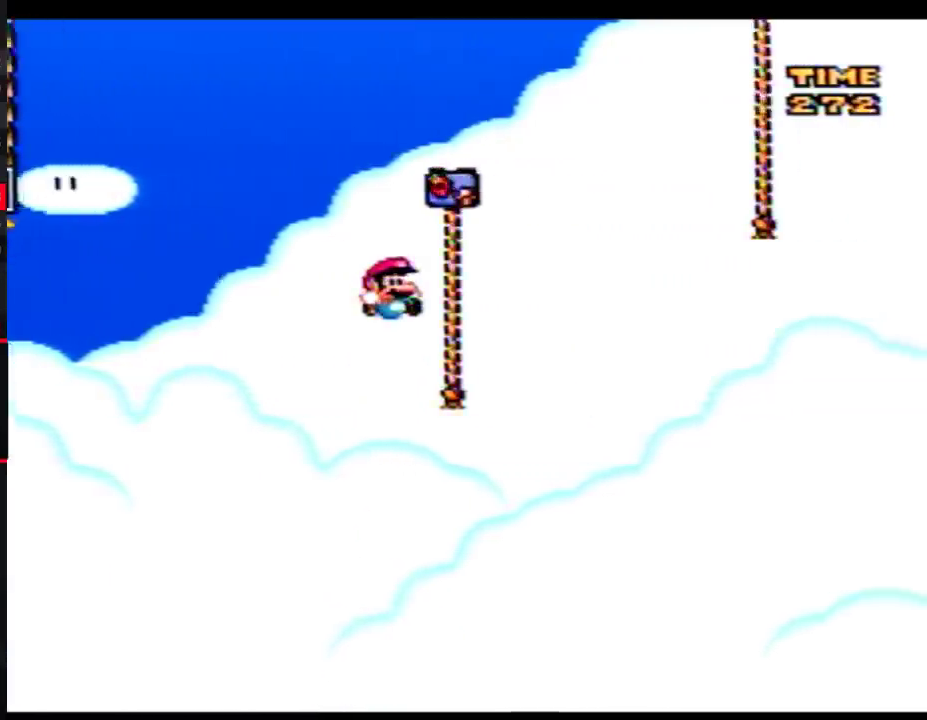
{"buttons": ["Y", "DPAD_UP", "DPAD_RIGHT"], "events": []}
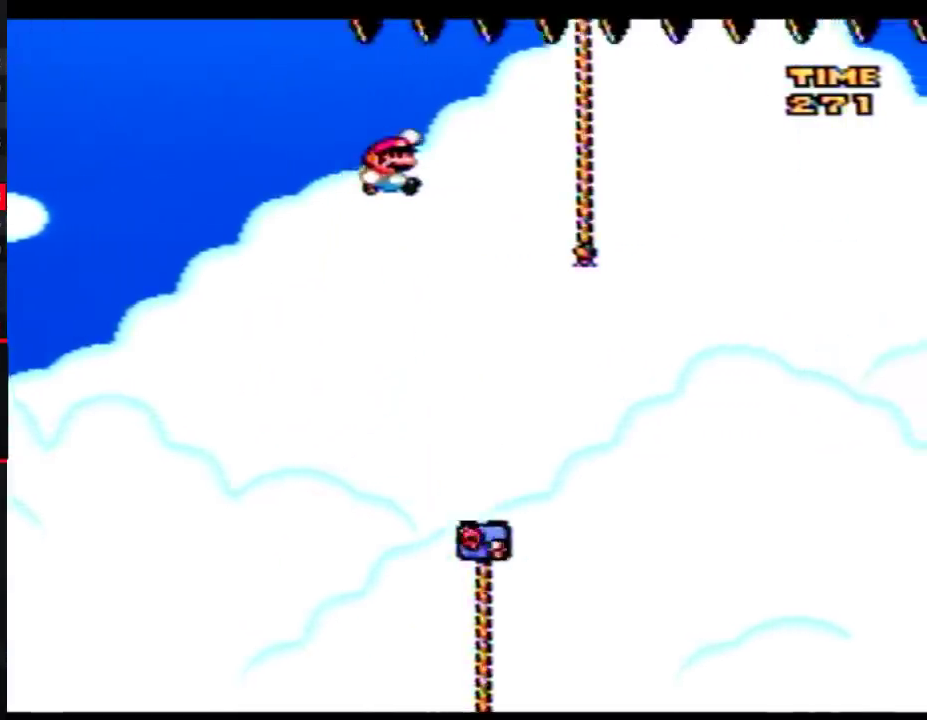
{"buttons": ["Y", "DPAD_UP"], "events": [[350, "DPAD_RIGHT", "up"]]}
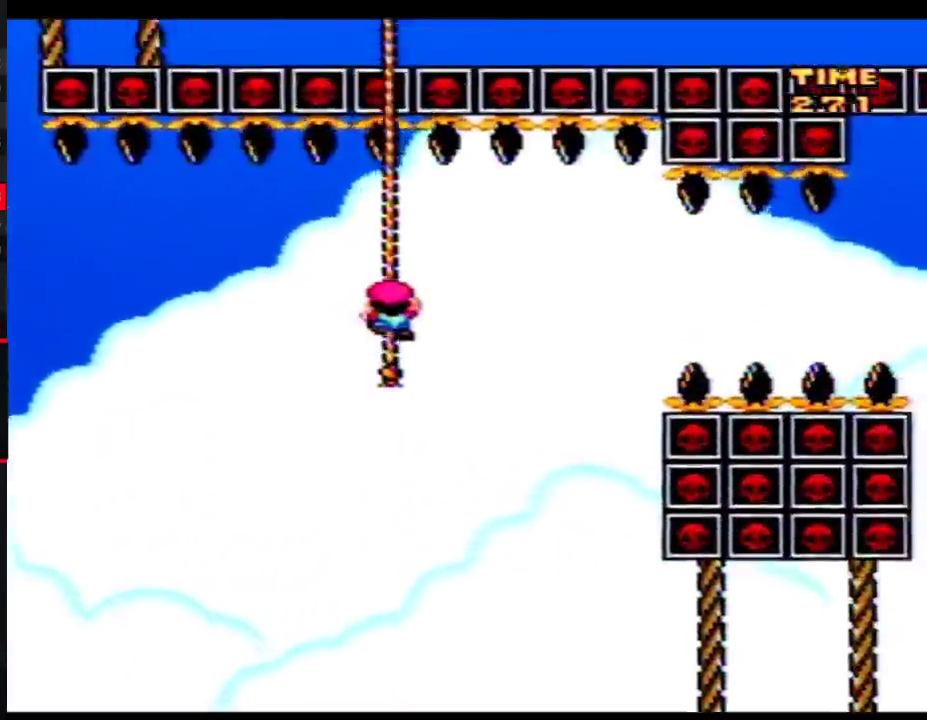
{"buttons": ["Y"], "events": [[50, "DPAD_UP", "up"]]}
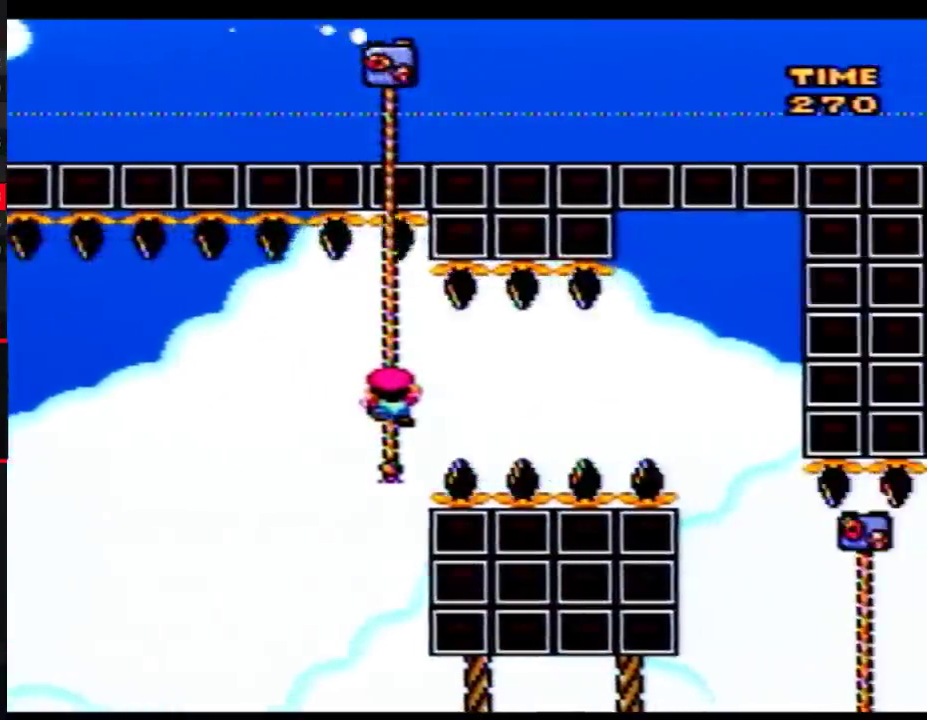
{"buttons": ["Y"], "events": []}
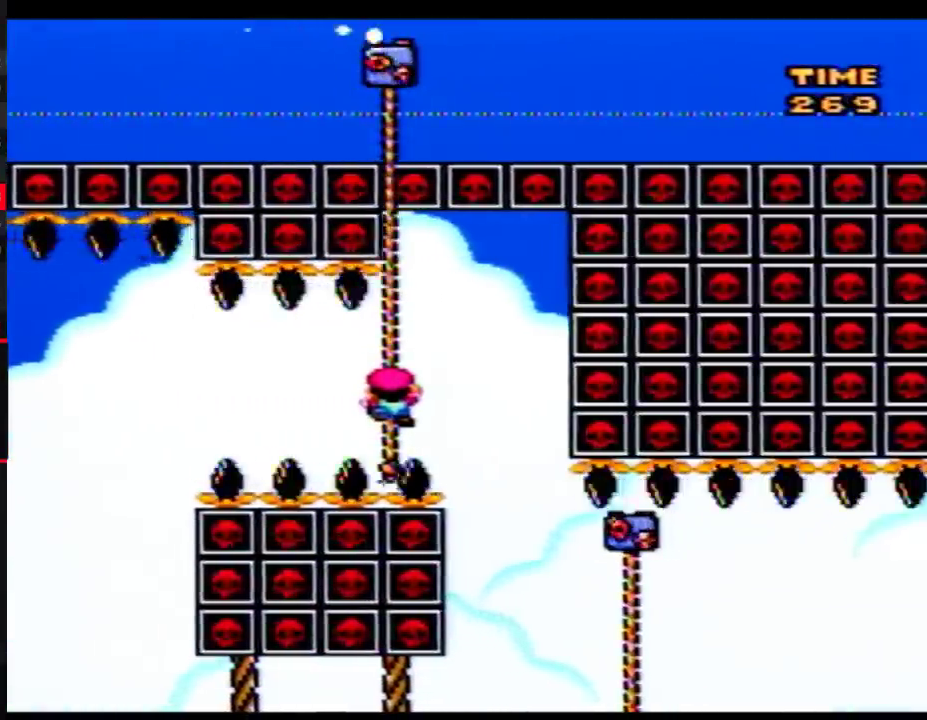
{"buttons": ["Y"], "events": [[383, "DPAD_RIGHT", "down"], [450, "DPAD_RIGHT", "up"]]}
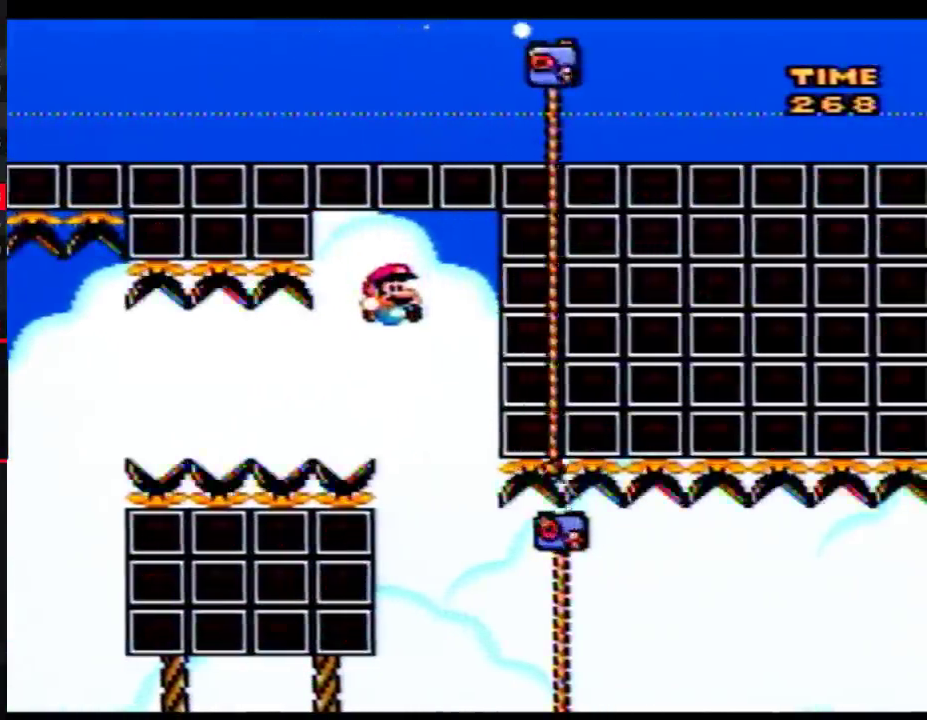
{"buttons": ["Y", "DPAD_UP", "DPAD_RIGHT"], "events": [[33, "DPAD_RIGHT", "down"], [233, "DPAD_UP", "down"]]}
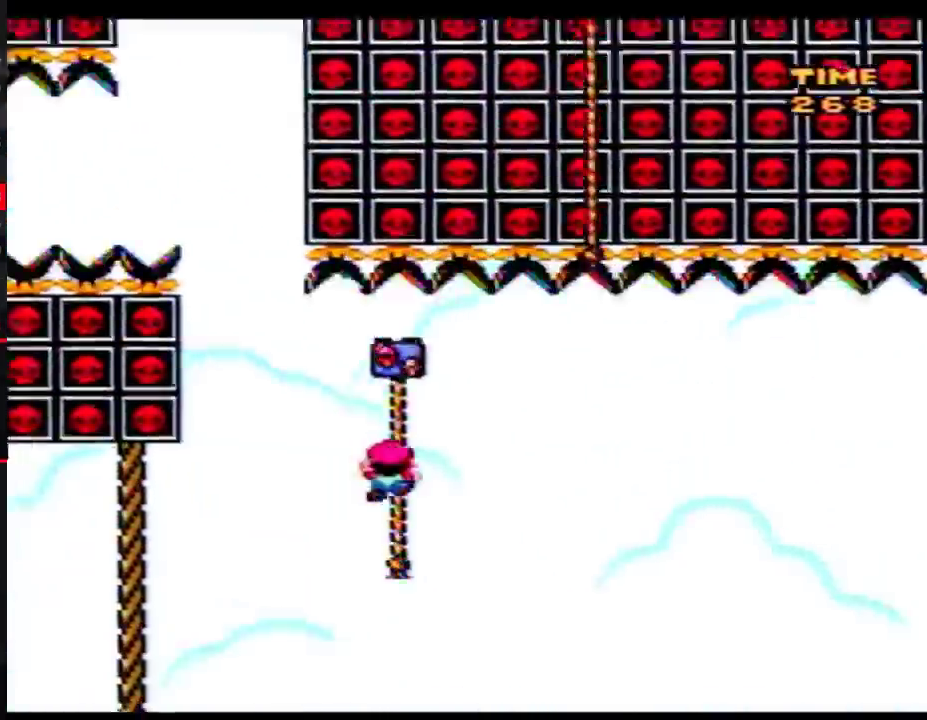
{"buttons": ["Y", "DPAD_RIGHT"], "events": [[300, "DPAD_UP", "up"]]}